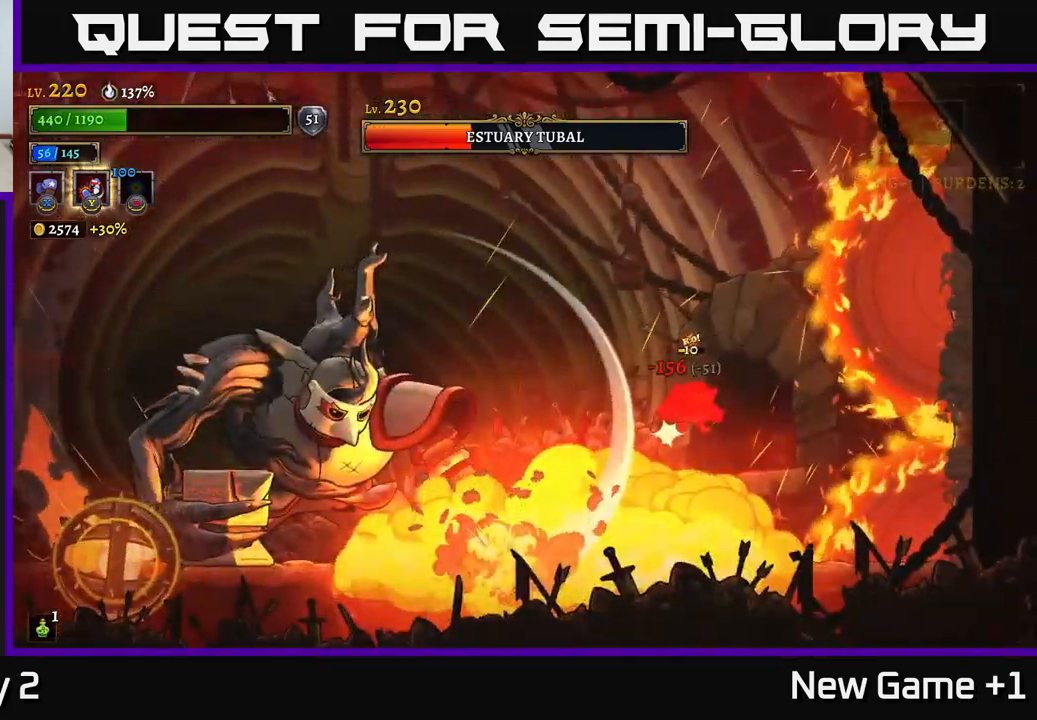
Gameplay with a controller (Xbox layout); each line is a JSON object with the inputs held at the frame after it. "events" lists button and stick changes between this image and that frame as [ms after this image, input, new state], when the widget could be followed in between.
{"buttons": [], "left_stick": "left", "right_stick": "center", "events": [[17, "left_stick", "left"], [233, "left_stick", "up-left"], [250, "A", "up"], [350, "L2", "down"], [350, "left_stick", "center"], [433, "left_stick", "left"], [483, "L2", "up"]]}
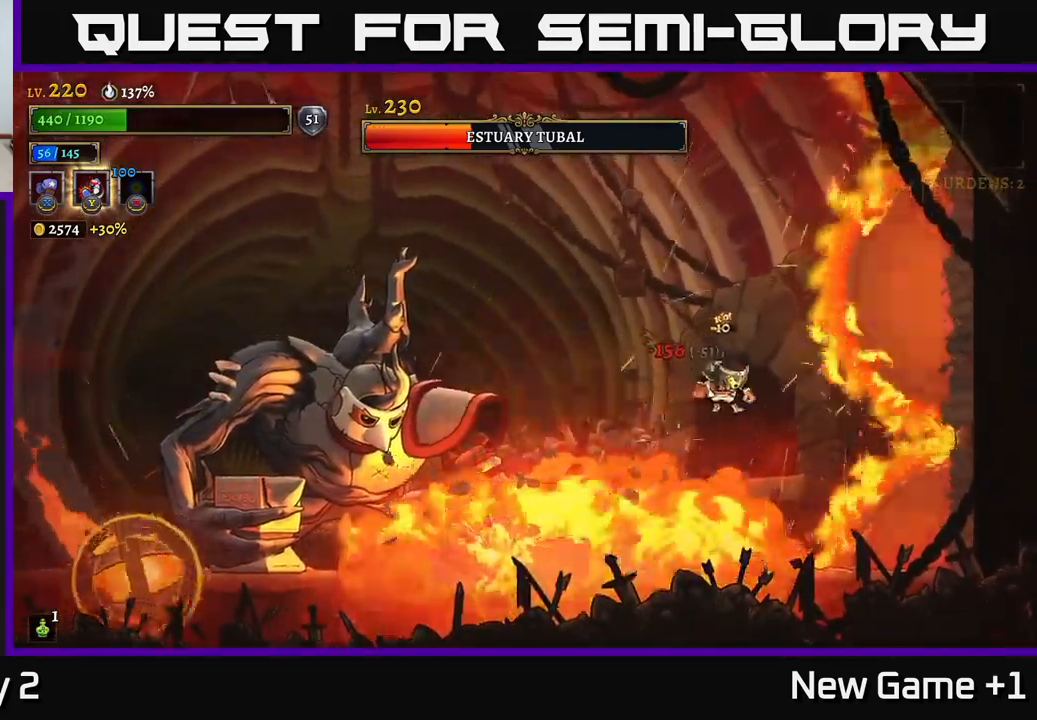
{"buttons": ["X"], "left_stick": "left", "right_stick": "center", "events": [[67, "L2", "down"], [150, "L2", "up"], [217, "L2", "down"], [383, "L2", "up"], [400, "X", "down"]]}
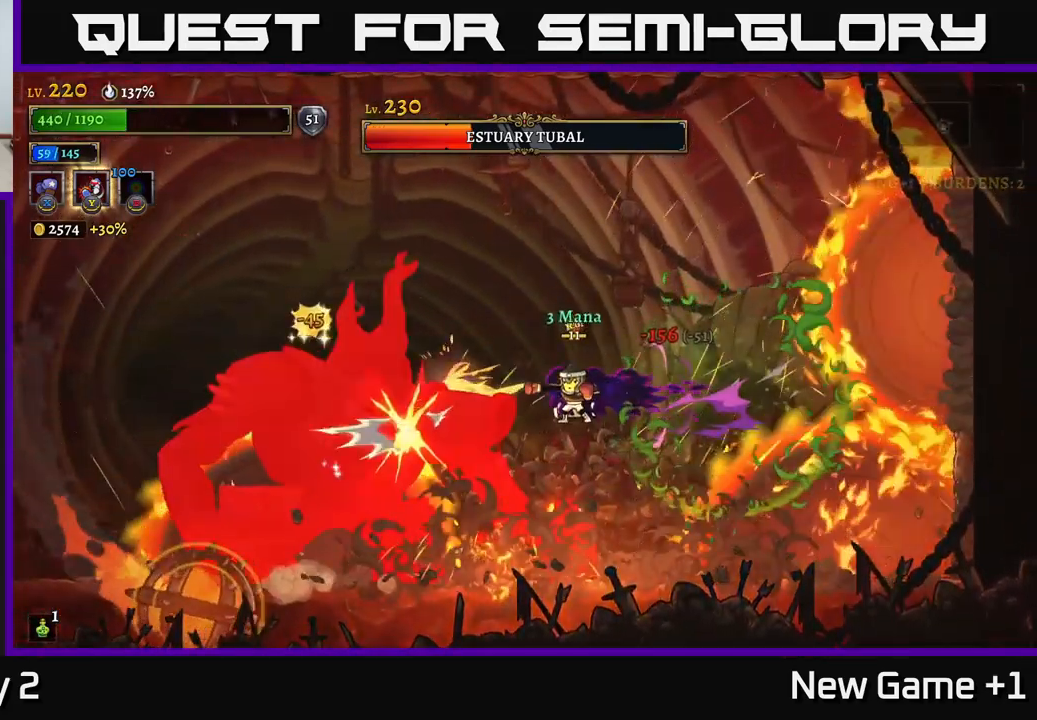
{"buttons": ["X"], "left_stick": "center", "right_stick": "center", "events": [[17, "left_stick", "center"]]}
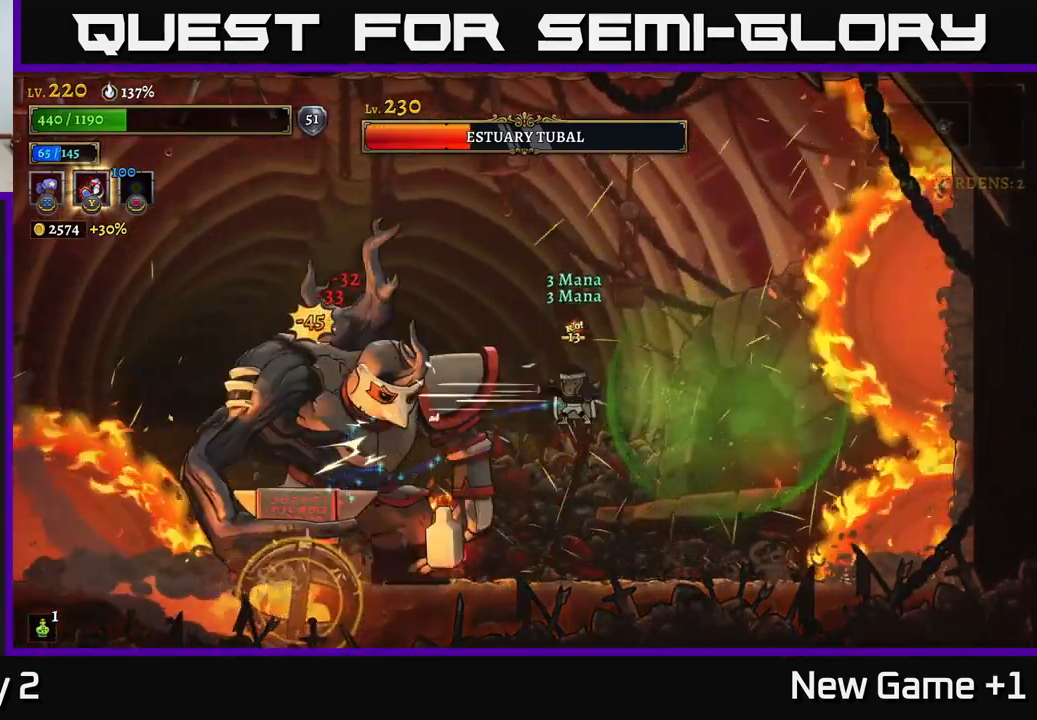
{"buttons": ["X"], "left_stick": "center", "right_stick": "center", "events": []}
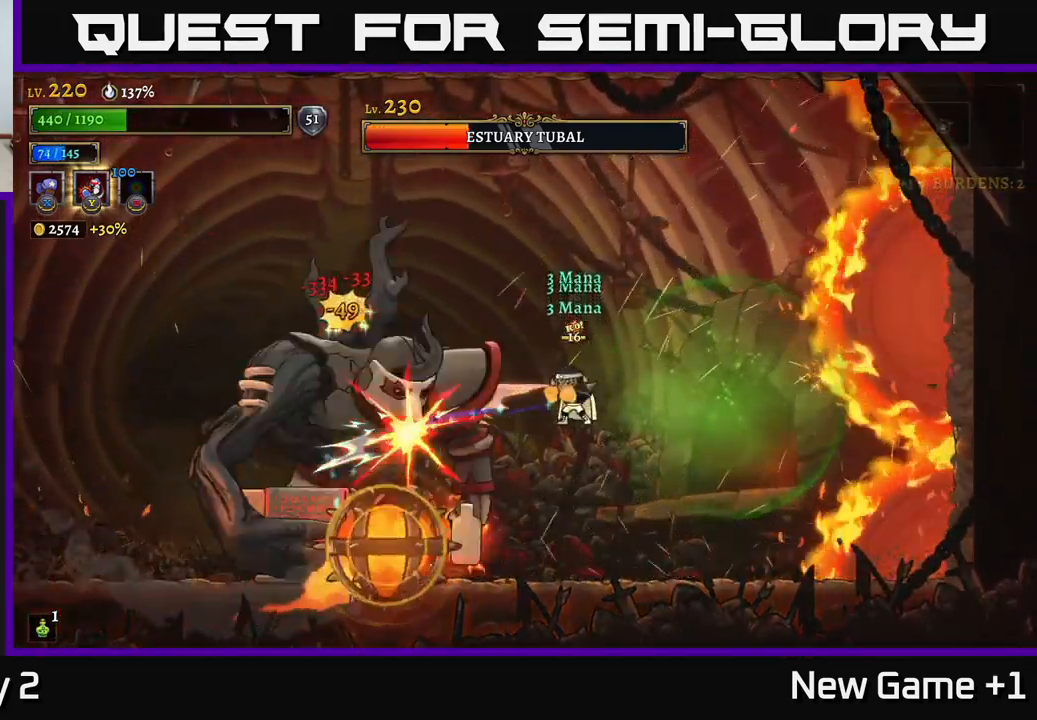
{"buttons": ["L1"], "left_stick": "left", "right_stick": "center", "events": [[367, "X", "up"], [467, "L1", "down"], [483, "left_stick", "left"]]}
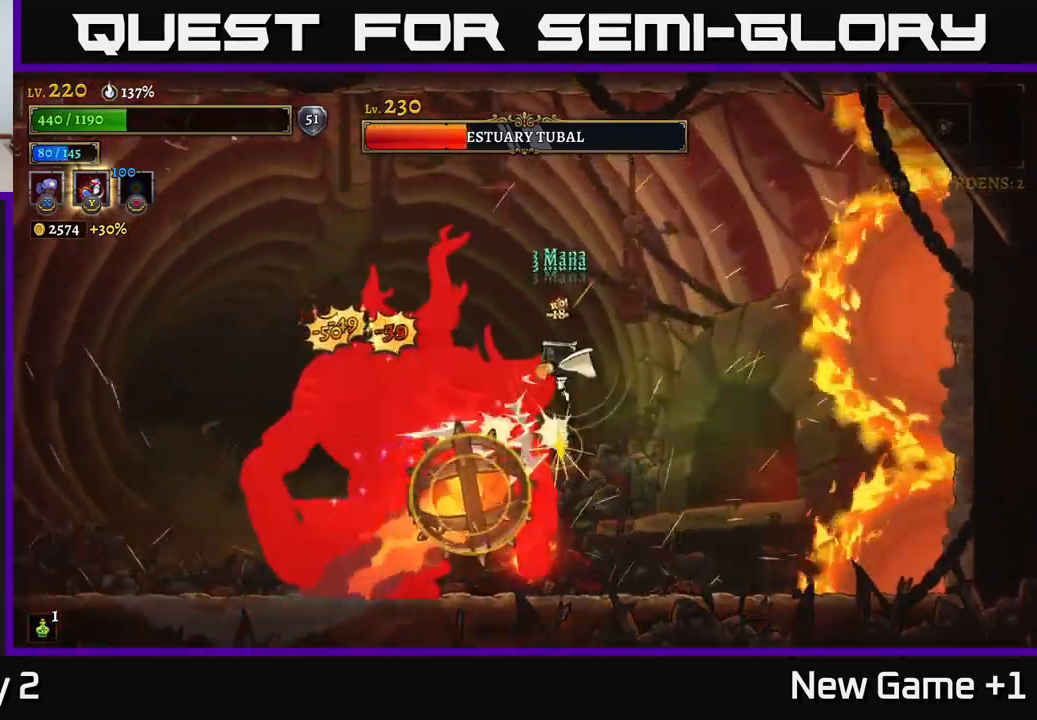
{"buttons": [], "left_stick": "left", "right_stick": "center", "events": [[400, "L1", "up"]]}
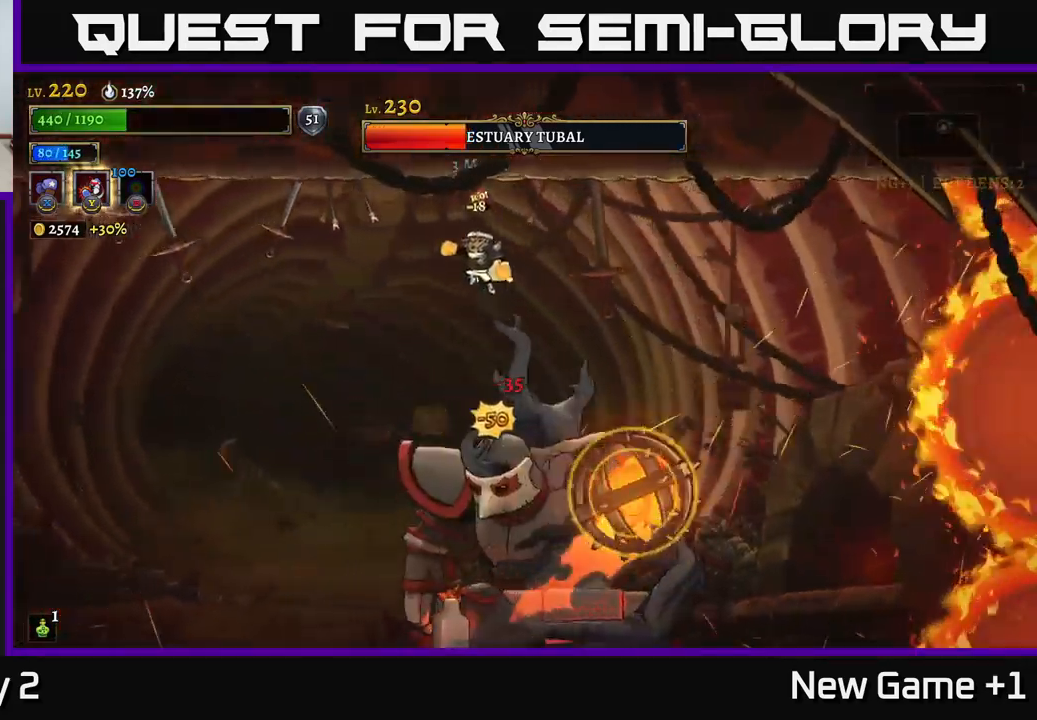
{"buttons": [], "left_stick": "left", "right_stick": "center", "events": []}
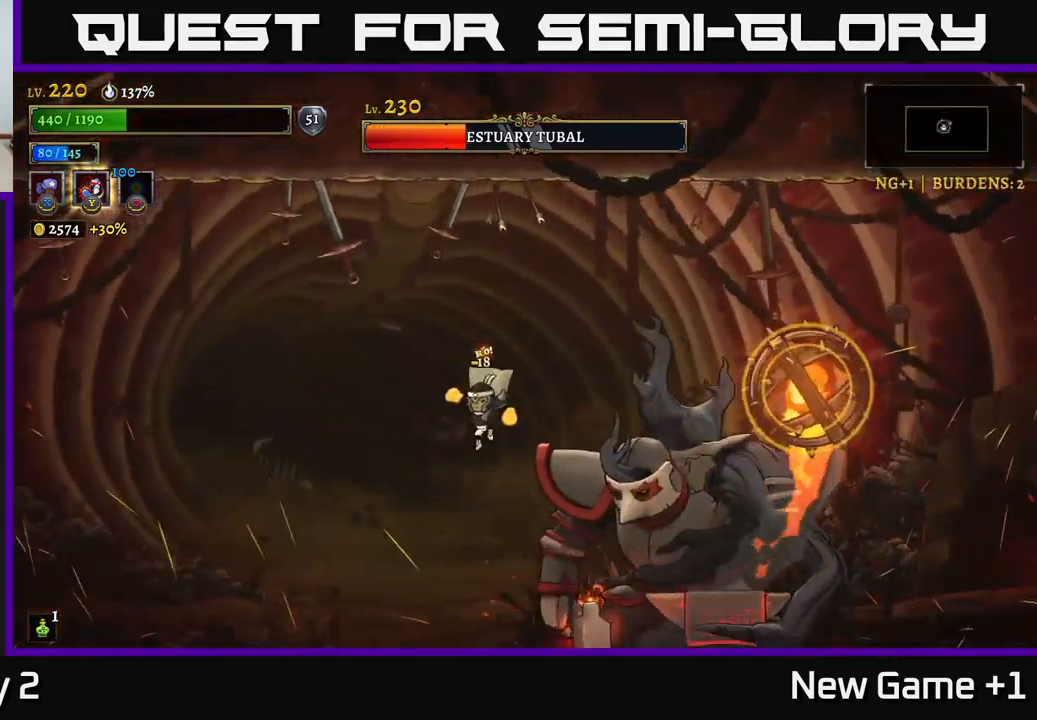
{"buttons": ["X"], "left_stick": "center", "right_stick": "center", "events": [[33, "left_stick", "right"], [67, "X", "down"], [150, "left_stick", "center"]]}
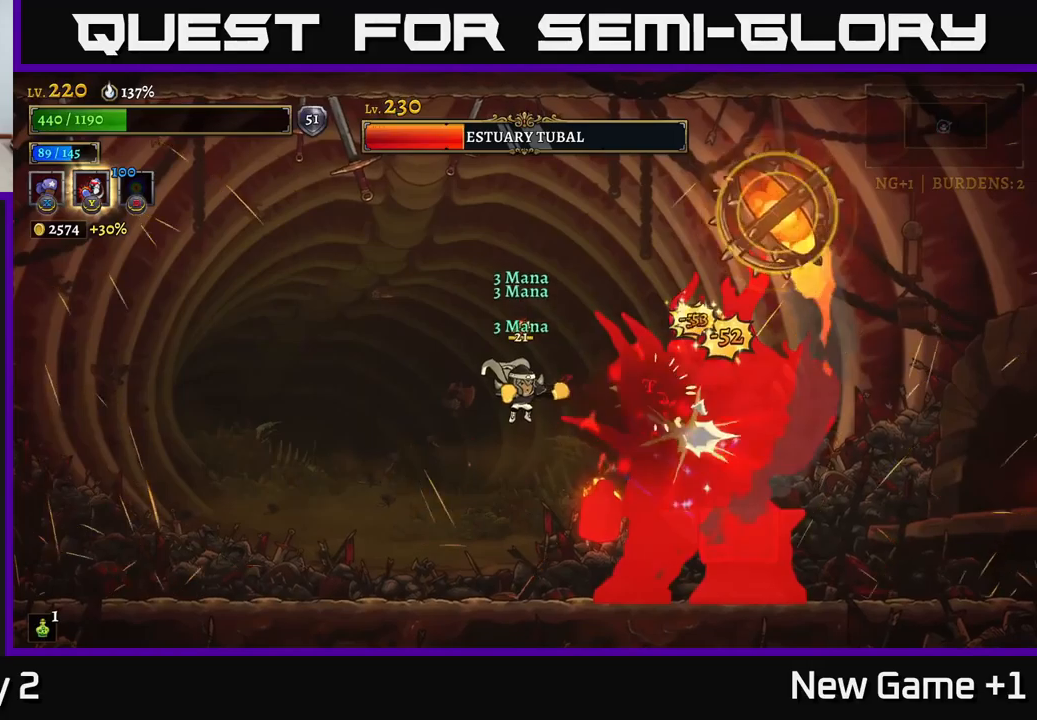
{"buttons": [], "left_stick": "center", "right_stick": "center", "events": [[267, "X", "up"], [317, "Y", "down"], [400, "Y", "up"]]}
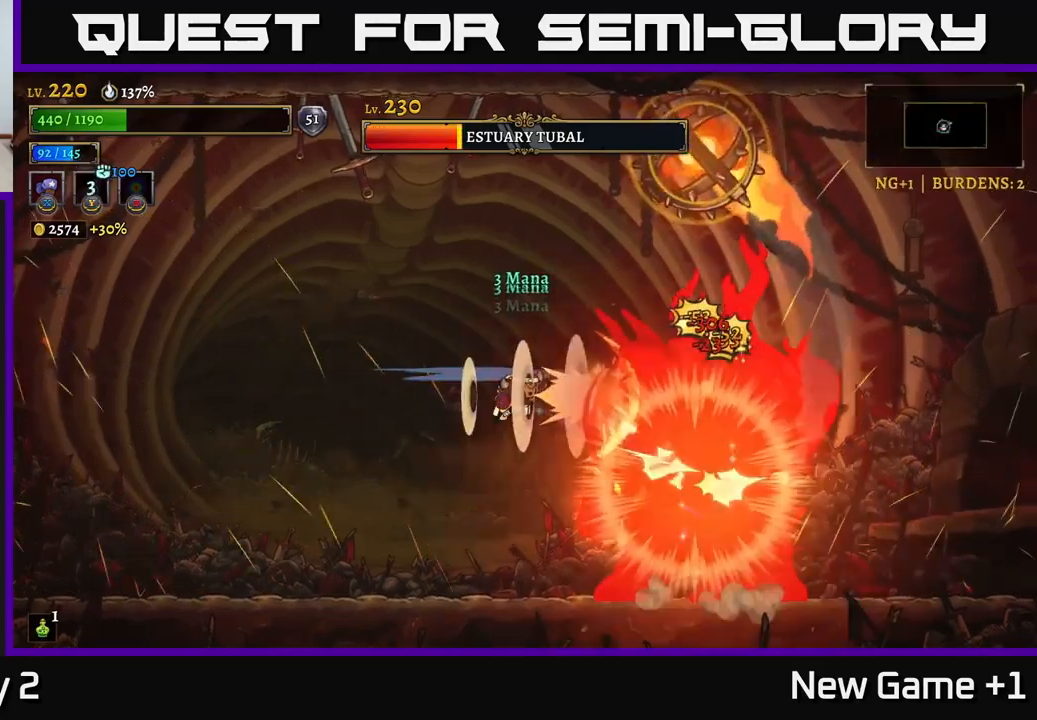
{"buttons": [], "left_stick": "left", "right_stick": "center", "events": [[167, "left_stick", "left"], [183, "L2", "down"], [333, "L2", "up"]]}
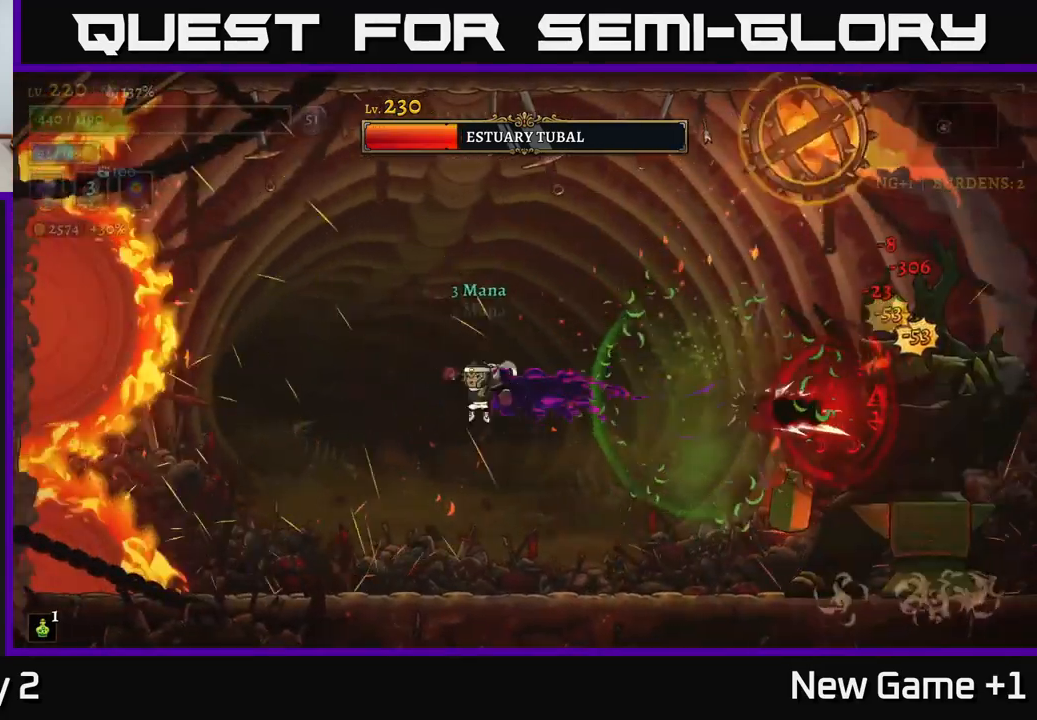
{"buttons": [], "left_stick": "center", "right_stick": "center", "events": [[267, "left_stick", "center"], [317, "left_stick", "right"], [417, "left_stick", "center"]]}
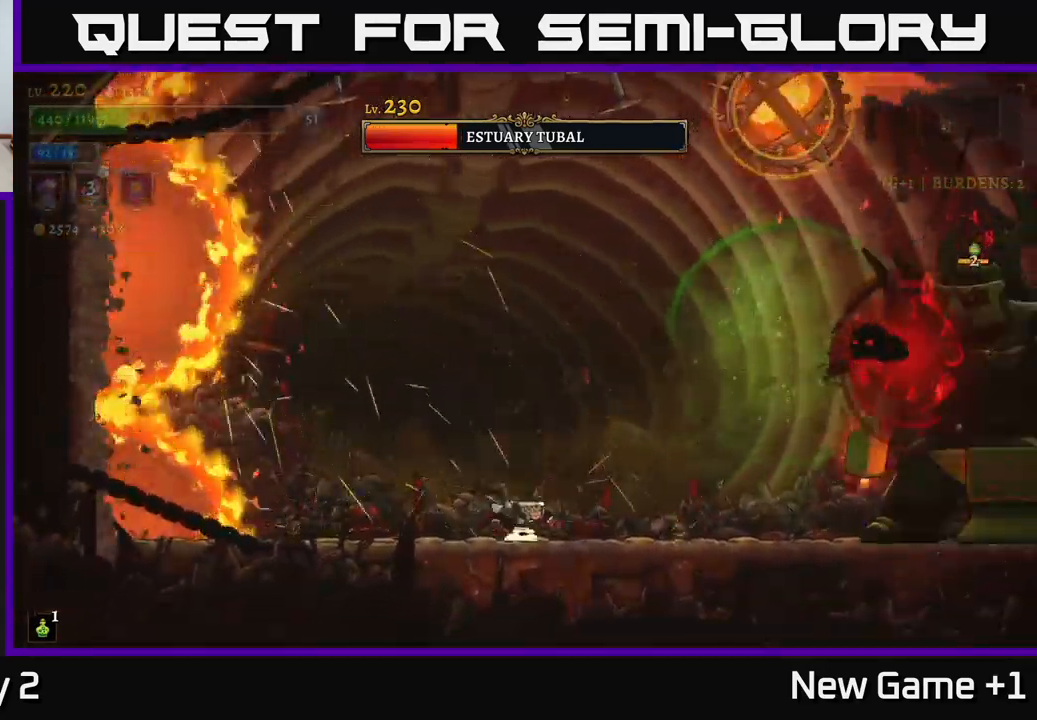
{"buttons": ["X"], "left_stick": "center", "right_stick": "center", "events": [[100, "A", "down"], [100, "left_stick", "right"], [317, "X", "down"], [350, "A", "up"], [383, "left_stick", "center"]]}
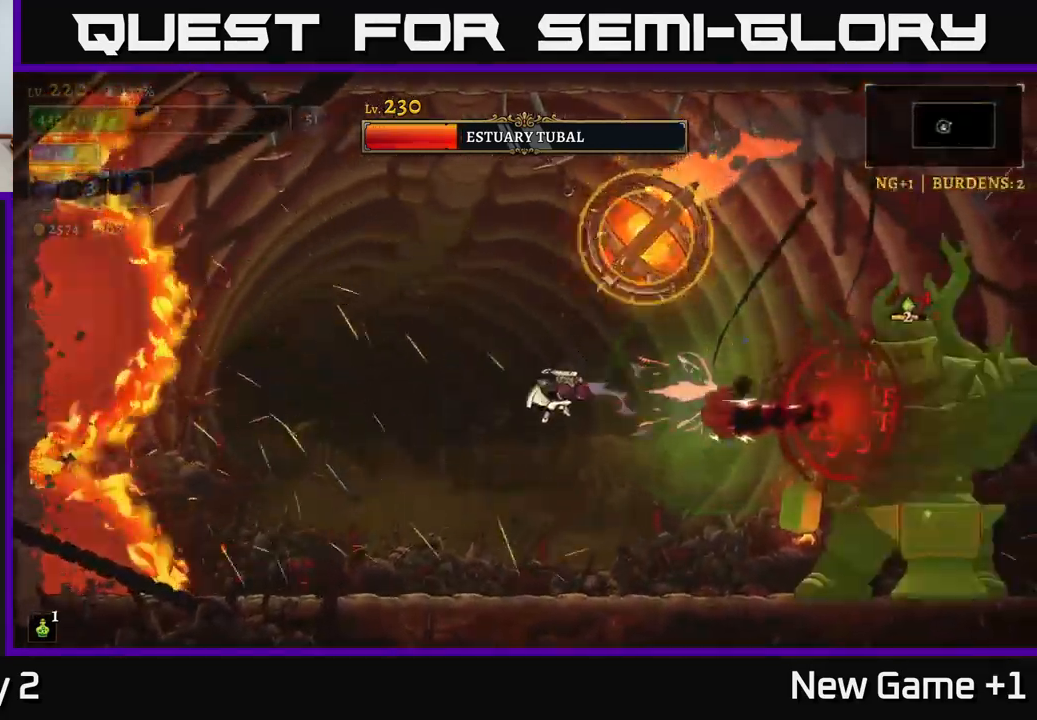
{"buttons": [], "left_stick": "left", "right_stick": "center", "events": [[200, "X", "up"], [233, "left_stick", "left"], [250, "L2", "down"], [417, "L2", "up"]]}
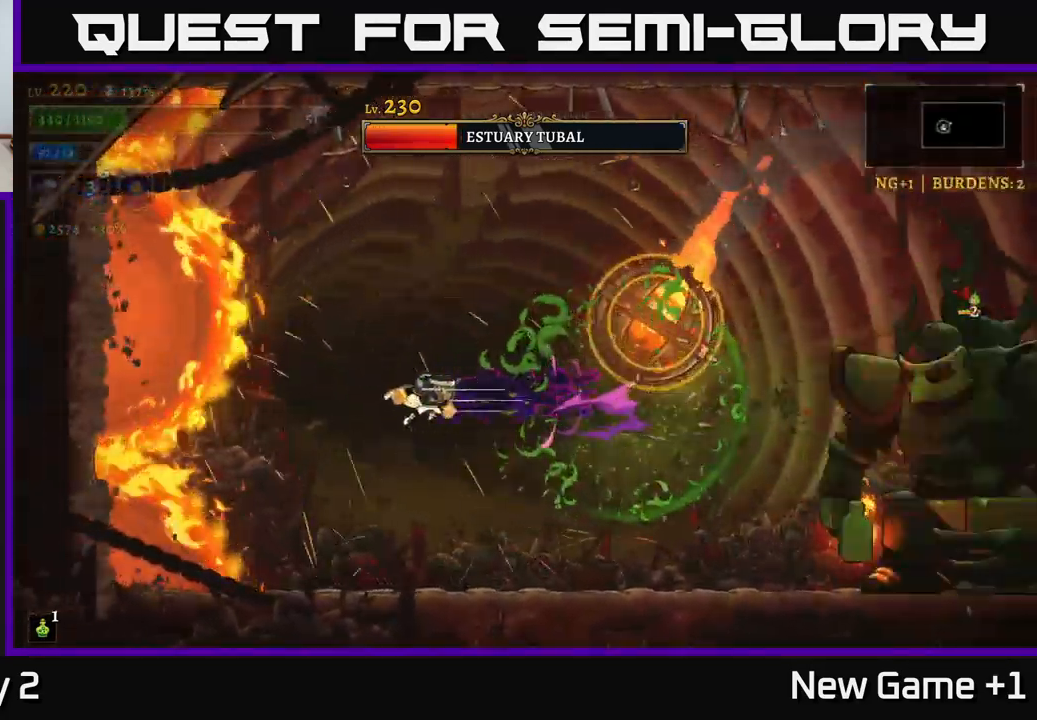
{"buttons": [], "left_stick": "center", "right_stick": "center", "events": [[233, "left_stick", "center"]]}
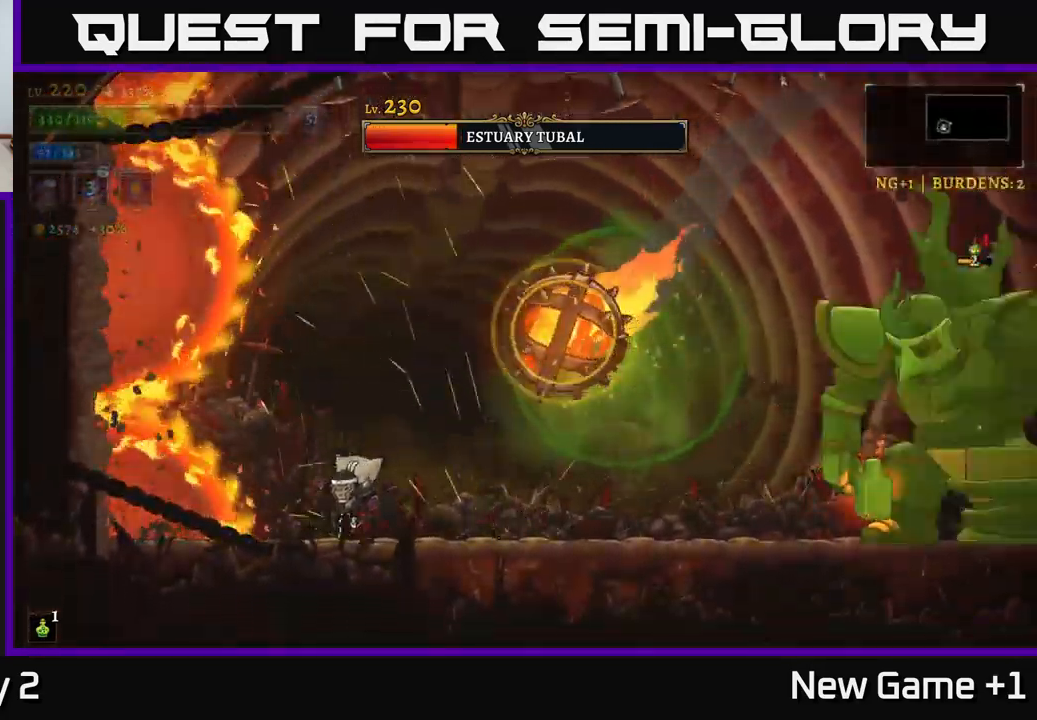
{"buttons": ["A", "L1"], "left_stick": "right", "right_stick": "center", "events": [[33, "left_stick", "left"], [100, "A", "down"], [150, "left_stick", "center"], [350, "left_stick", "right"], [483, "L1", "down"]]}
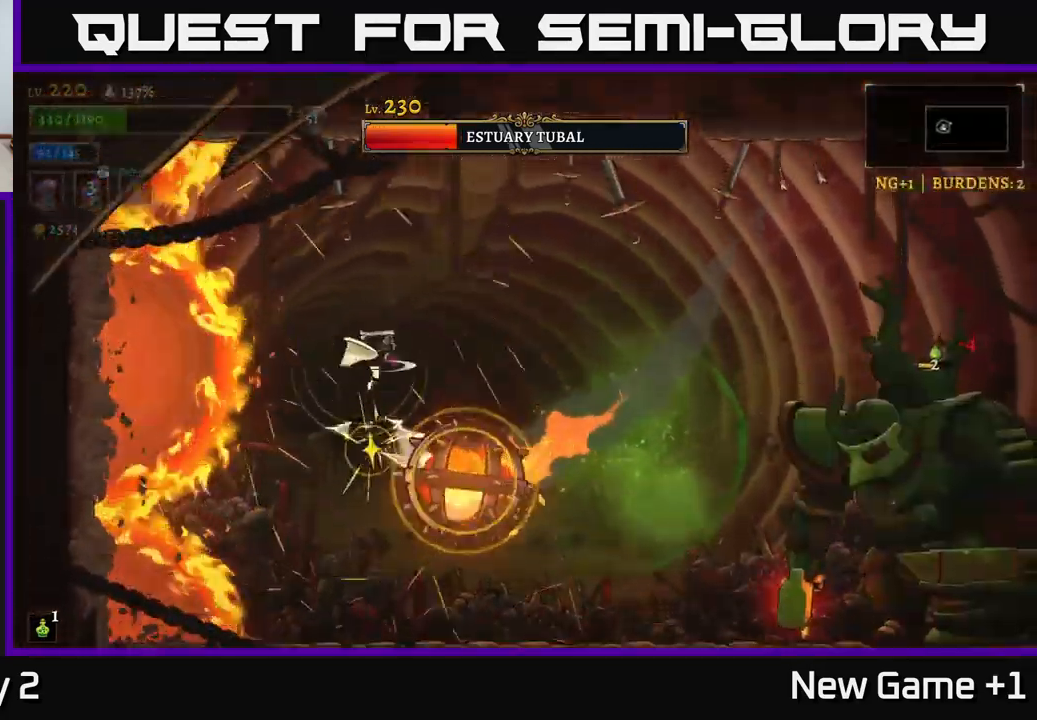
{"buttons": [], "left_stick": "right", "right_stick": "center", "events": [[33, "A", "up"], [150, "L1", "up"]]}
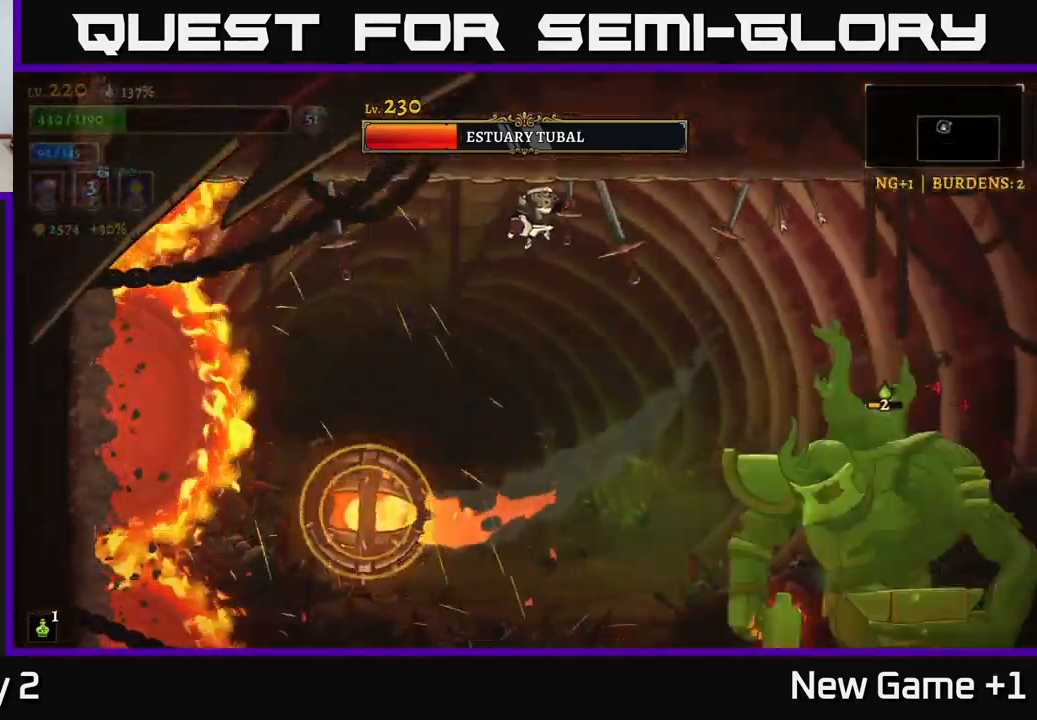
{"buttons": [], "left_stick": "center", "right_stick": "center", "events": [[50, "left_stick", "center"], [133, "left_stick", "right"], [400, "left_stick", "center"]]}
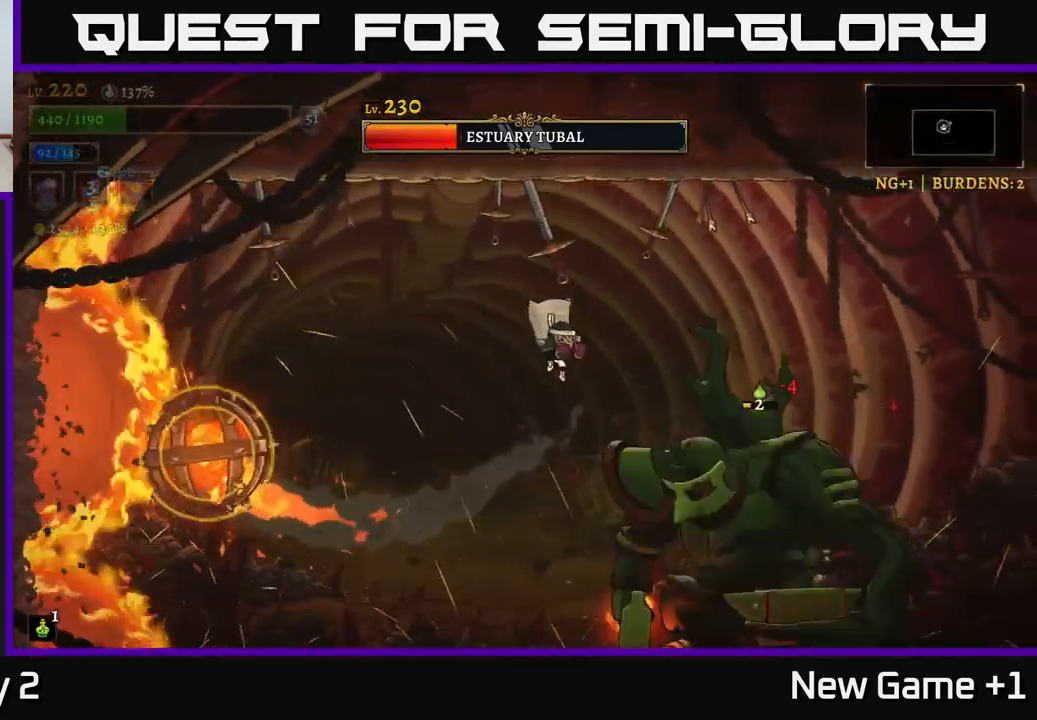
{"buttons": ["X"], "left_stick": "center", "right_stick": "center", "events": [[33, "X", "down"]]}
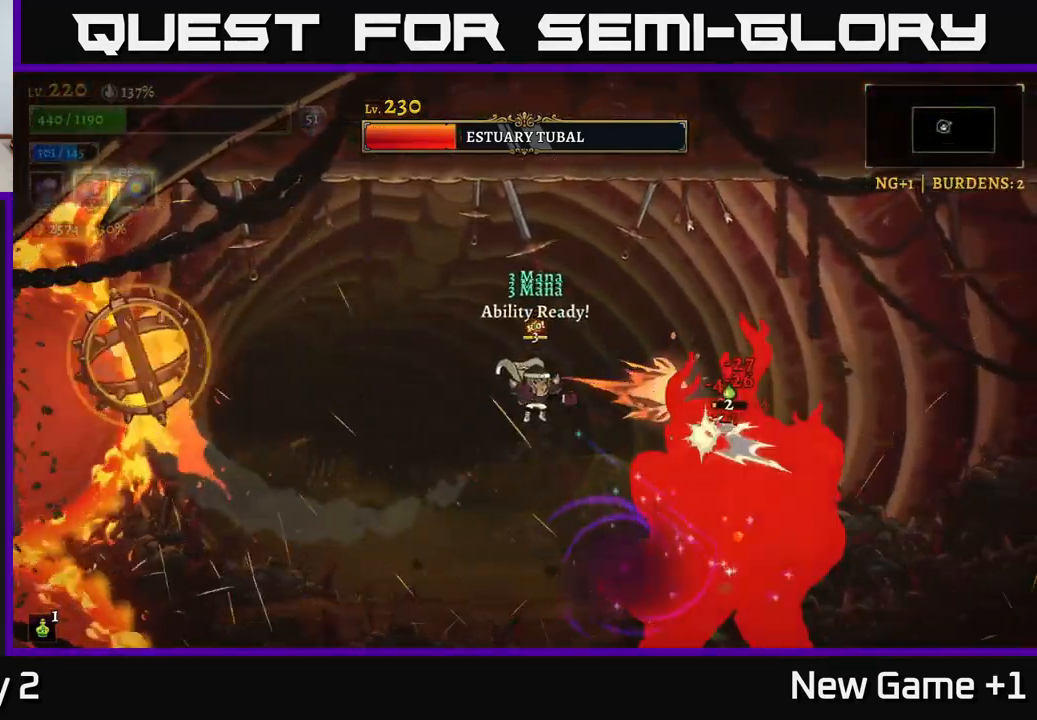
{"buttons": ["X"], "left_stick": "center", "right_stick": "center", "events": []}
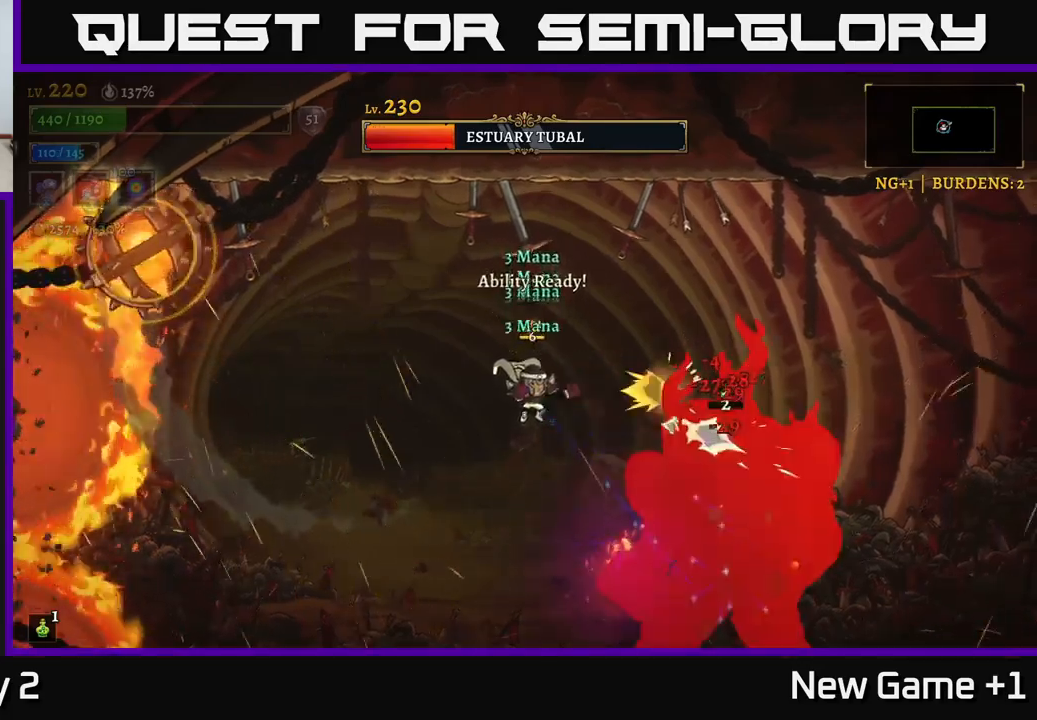
{"buttons": ["R2"], "left_stick": "right", "right_stick": "center", "events": [[384, "left_stick", "right"], [400, "R2", "down"], [400, "X", "up"]]}
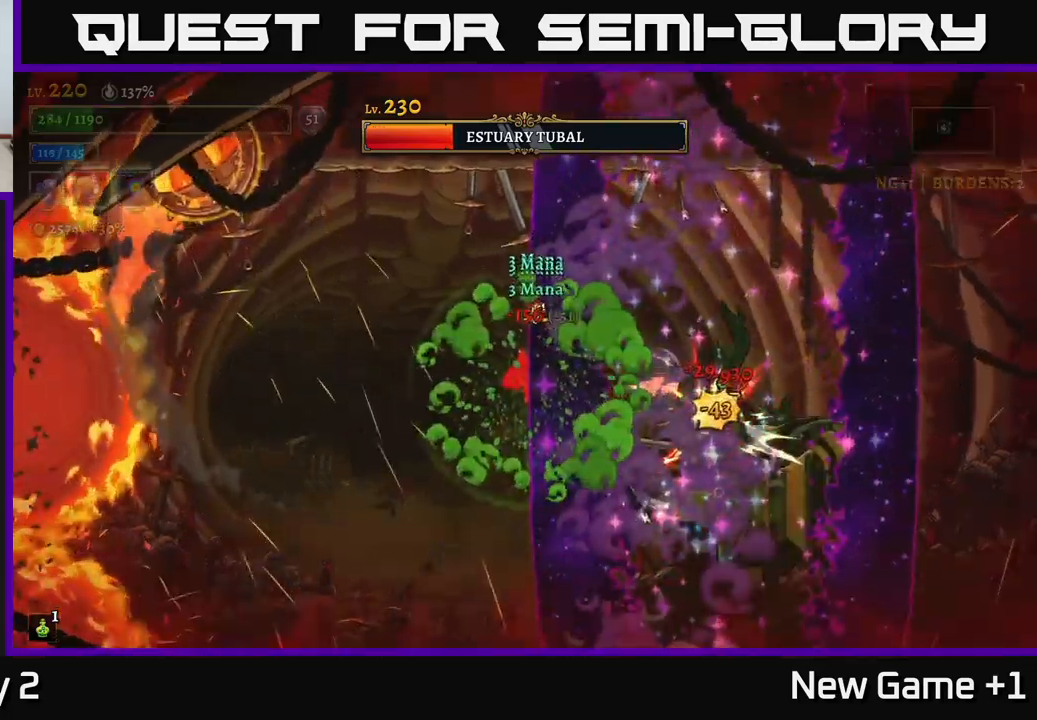
{"buttons": [], "left_stick": "up-right", "right_stick": "center", "events": [[134, "A", "down"], [217, "left_stick", "up-right"], [434, "A", "up"], [450, "R2", "up"]]}
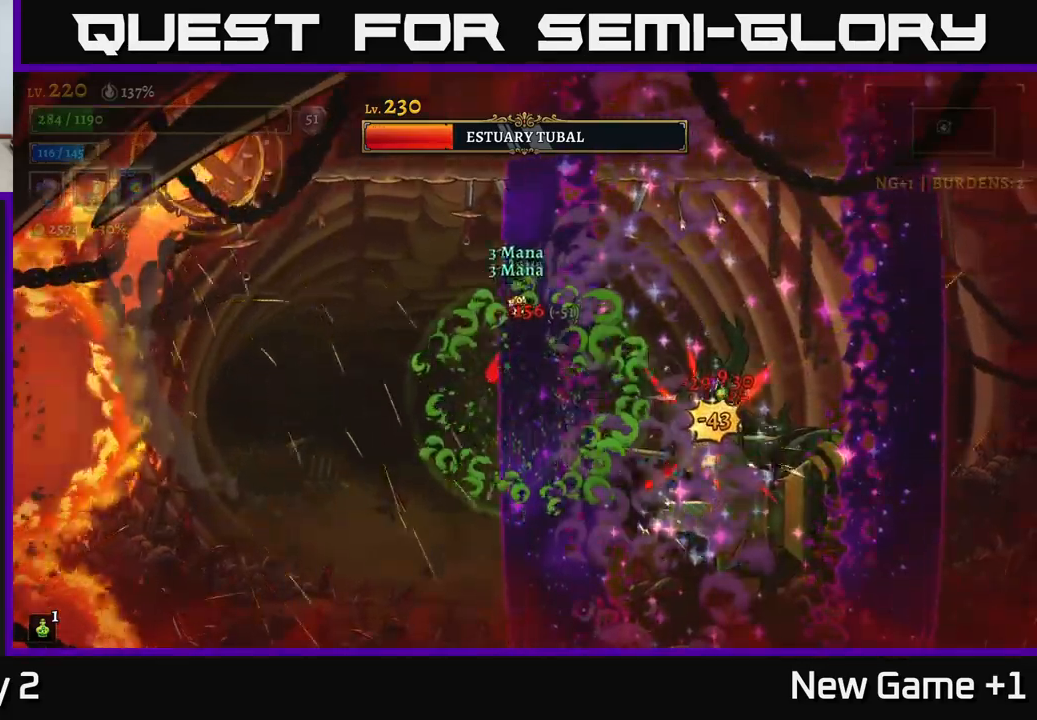
{"buttons": [], "left_stick": "right", "right_stick": "center", "events": [[17, "left_stick", "center"], [167, "left_stick", "right"], [367, "left_stick", "center"], [467, "left_stick", "right"]]}
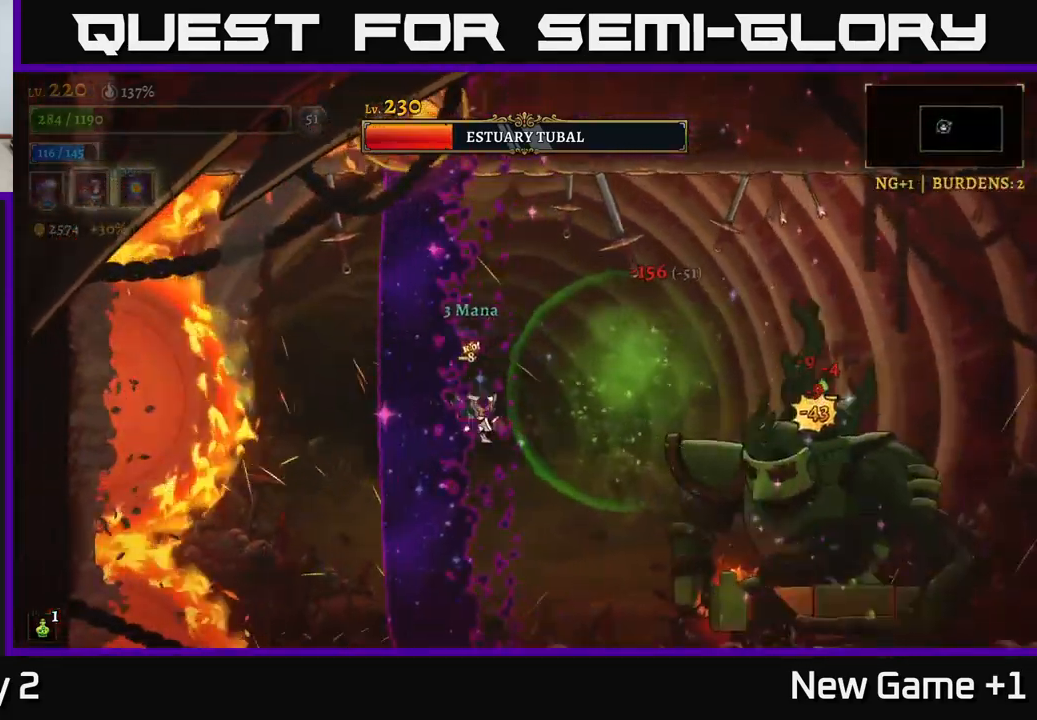
{"buttons": ["X"], "left_stick": "center", "right_stick": "center", "events": [[84, "R2", "down"], [200, "X", "down"], [234, "R2", "up"], [234, "left_stick", "center"]]}
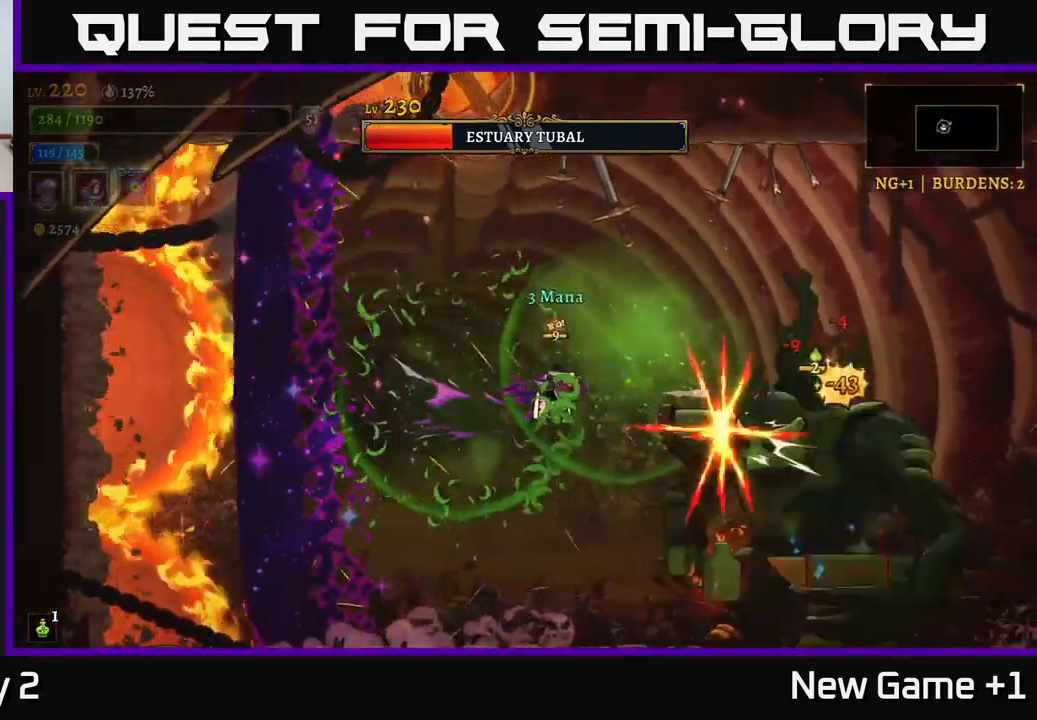
{"buttons": ["X"], "left_stick": "center", "right_stick": "center", "events": []}
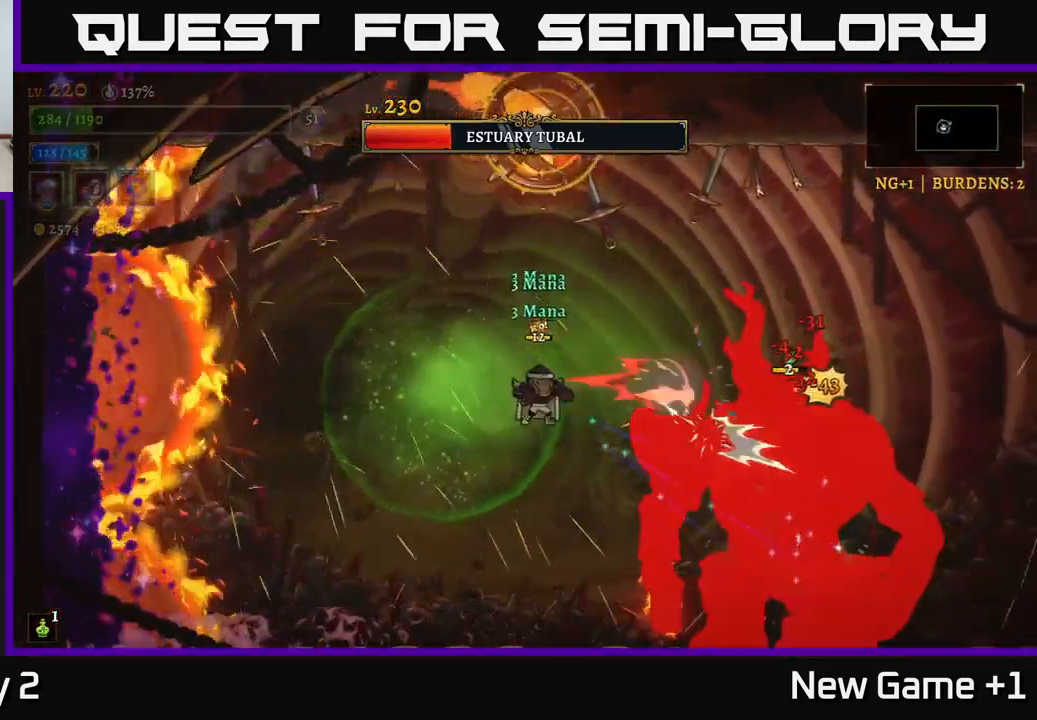
{"buttons": ["X"], "left_stick": "center", "right_stick": "center", "events": []}
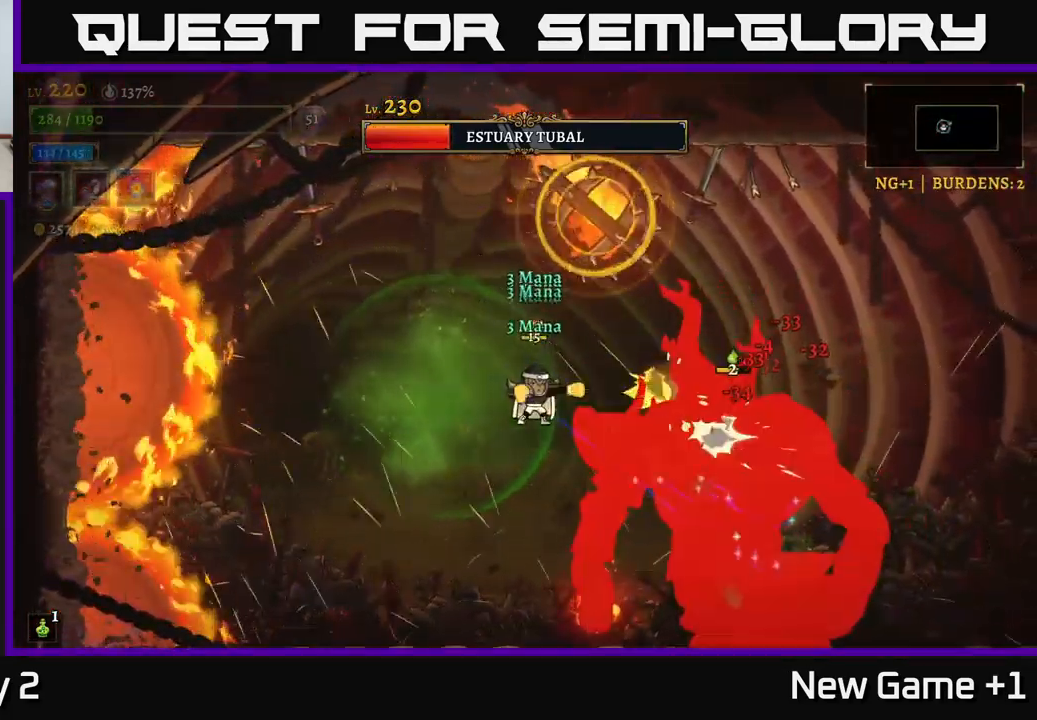
{"buttons": [], "left_stick": "left", "right_stick": "center", "events": [[117, "X", "up"], [167, "left_stick", "left"], [267, "L2", "down"], [400, "L2", "up"]]}
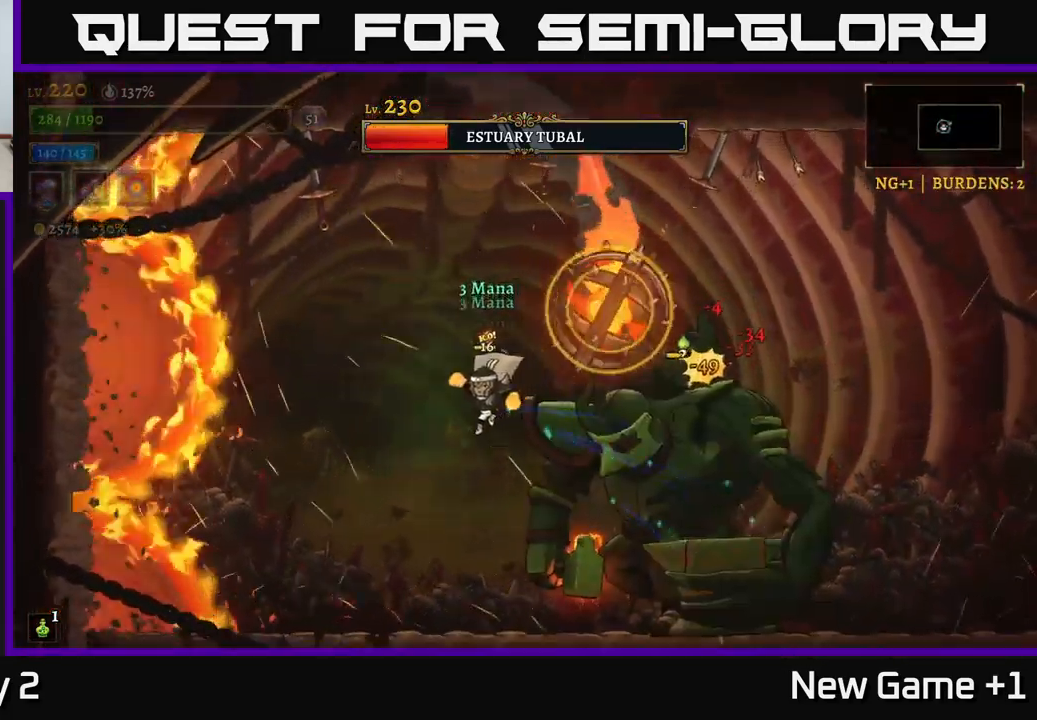
{"buttons": ["A"], "left_stick": "center", "right_stick": "center", "events": [[334, "left_stick", "center"], [484, "A", "down"]]}
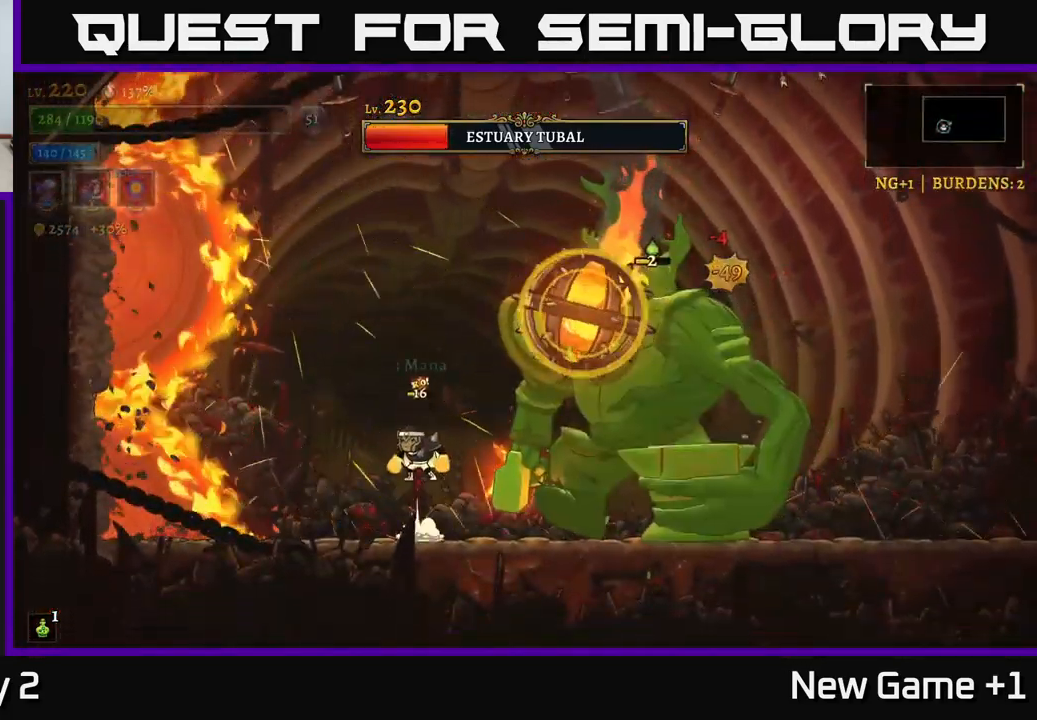
{"buttons": [], "left_stick": "right", "right_stick": "center", "events": [[184, "L1", "down"], [184, "left_stick", "right"], [350, "left_stick", "up"], [367, "L1", "up"], [500, "A", "up"], [500, "left_stick", "right"]]}